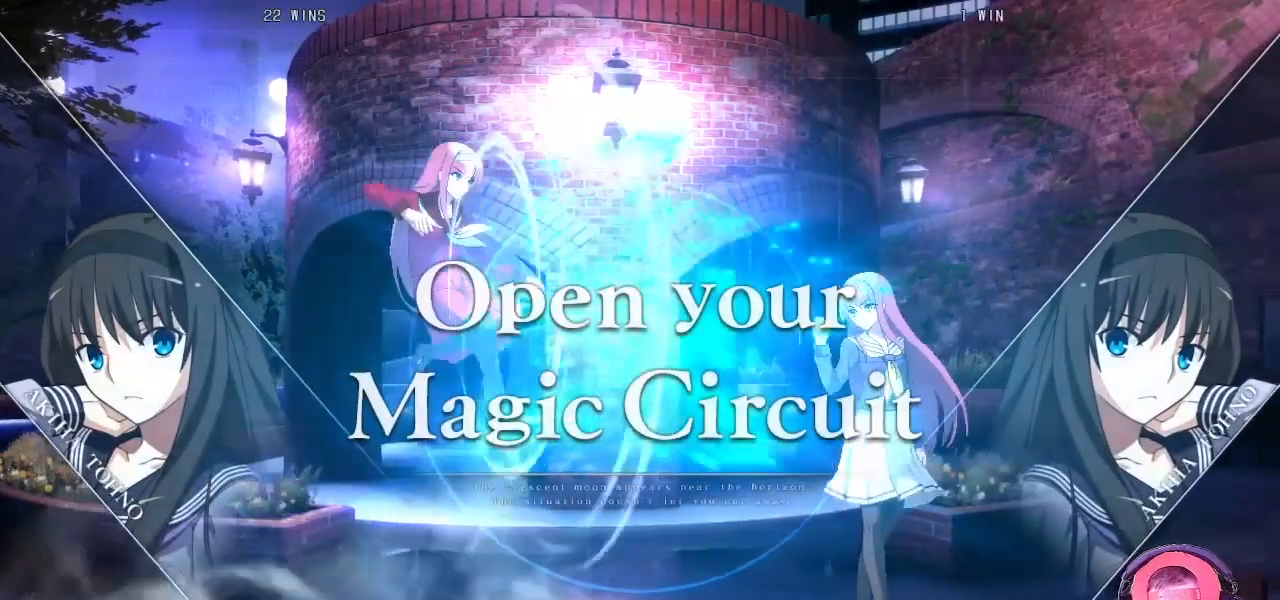
Gameplay with a controller (arcade stick); each line is a JSON object with the inputs held at the frame after it. "events" lists button and stick changes between this image and that frame as [ms after this image, input, new state], when the widget could be followed in between. Not read: L3 R3.
{"buttons": [], "left_stick": "right", "events": [[217, "left_stick", "right"], [300, "left_stick", "center"], [383, "left_stick", "right"]]}
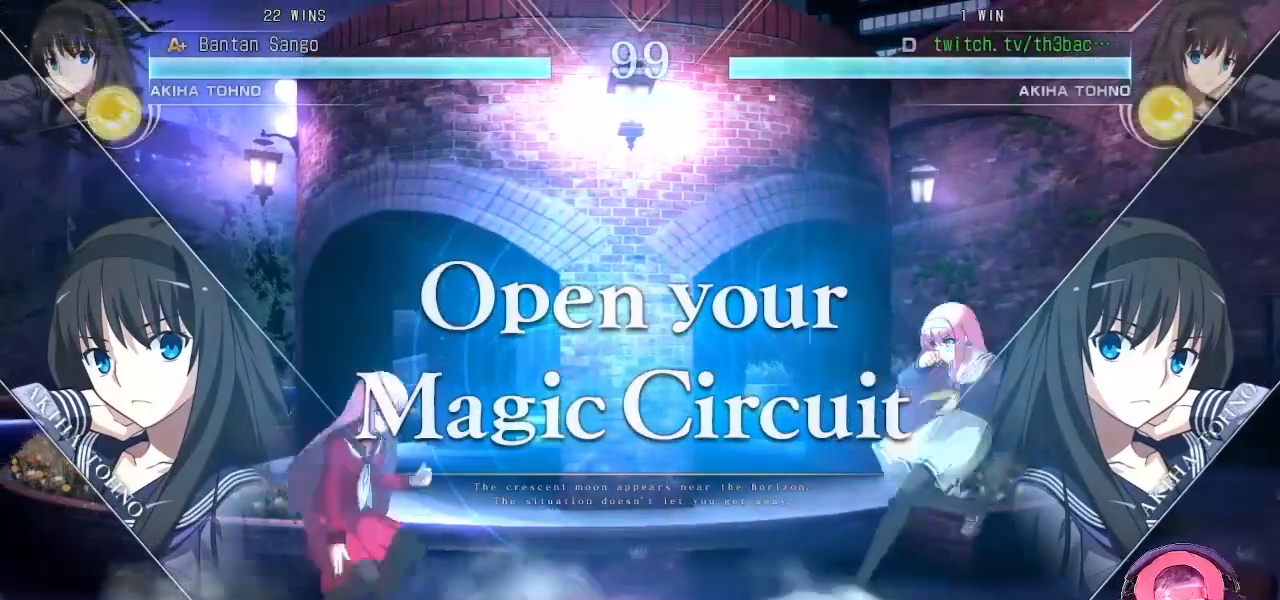
{"buttons": [], "left_stick": "up", "events": [[267, "left_stick", "center"], [417, "left_stick", "up"]]}
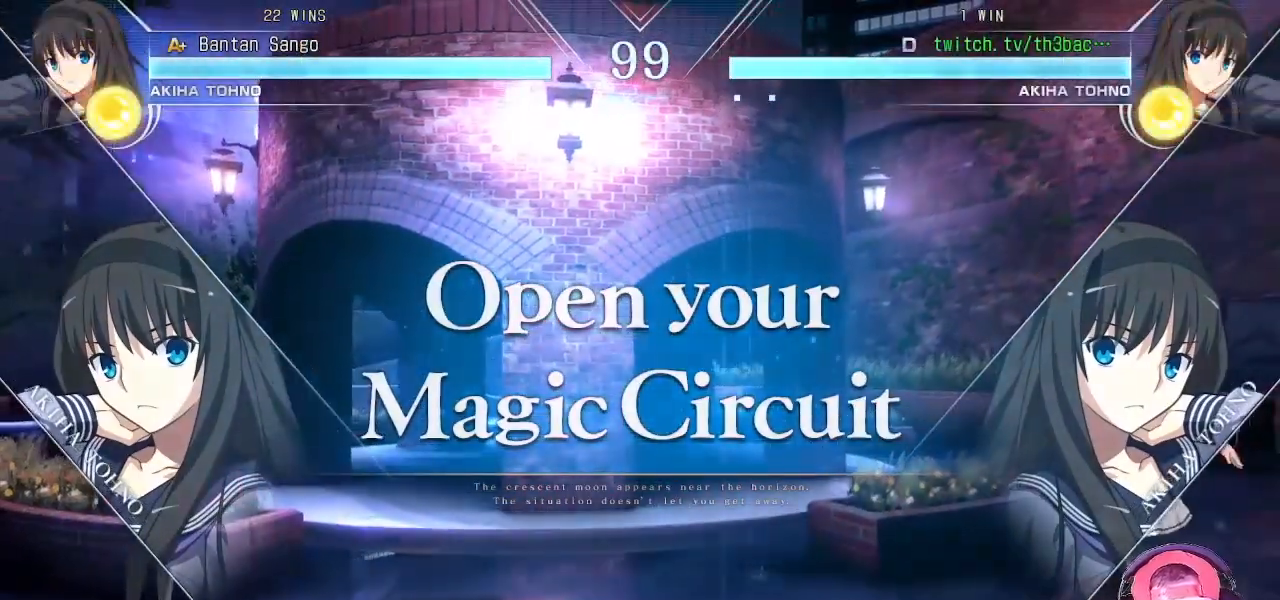
{"buttons": [], "left_stick": "center", "events": [[100, "left_stick", "center"], [167, "left_stick", "right"], [267, "left_stick", "center"], [333, "SQUARE", "down"], [417, "SQUARE", "up"]]}
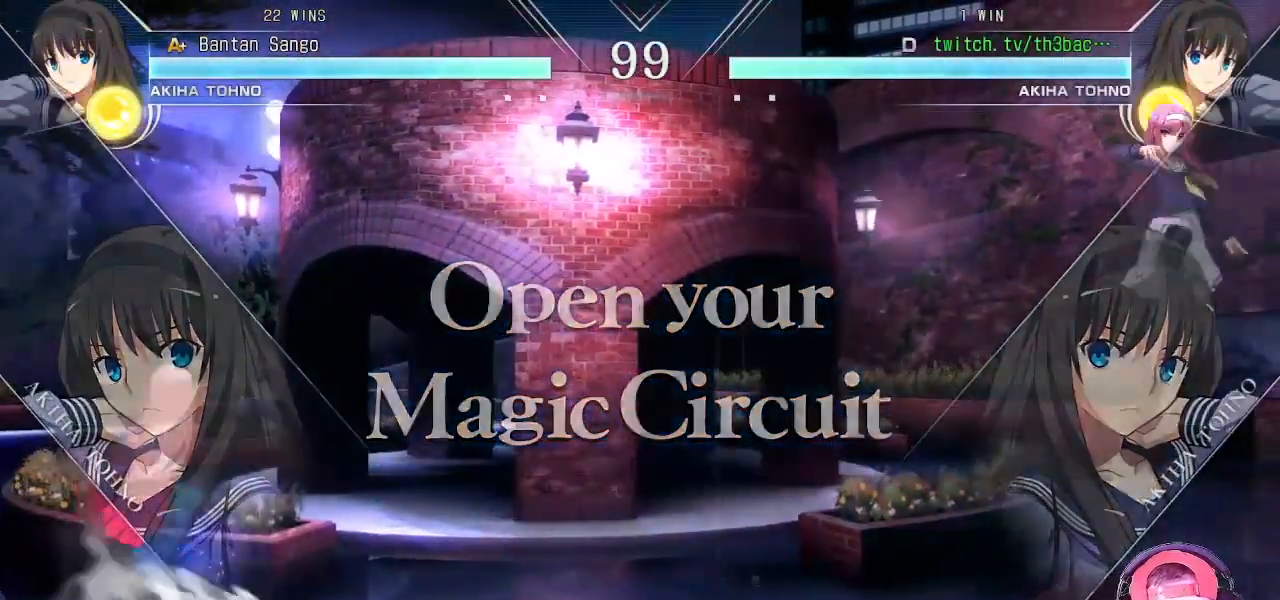
{"buttons": [], "left_stick": "right", "events": [[133, "left_stick", "left"], [217, "left_stick", "center"], [317, "left_stick", "left"], [433, "left_stick", "center"], [500, "left_stick", "right"]]}
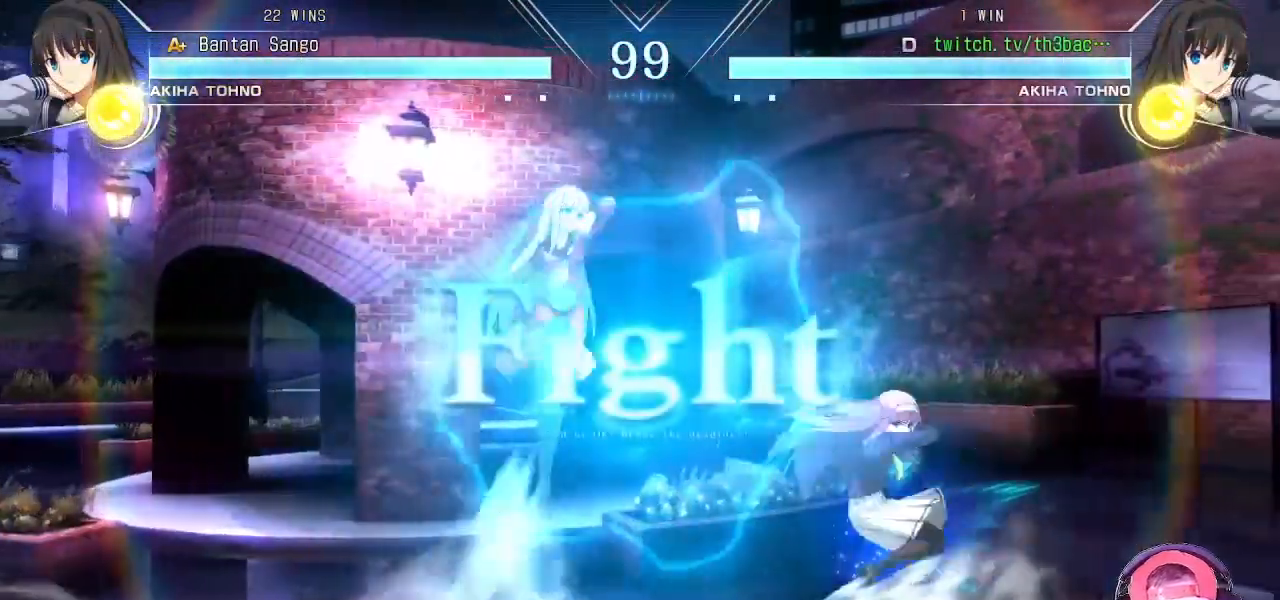
{"buttons": ["SQUARE"], "left_stick": "down", "events": [[83, "left_stick", "center"], [133, "SQUARE", "down"], [183, "SQUARE", "up"], [183, "left_stick", "down-right"], [433, "left_stick", "down"], [467, "SQUARE", "down"]]}
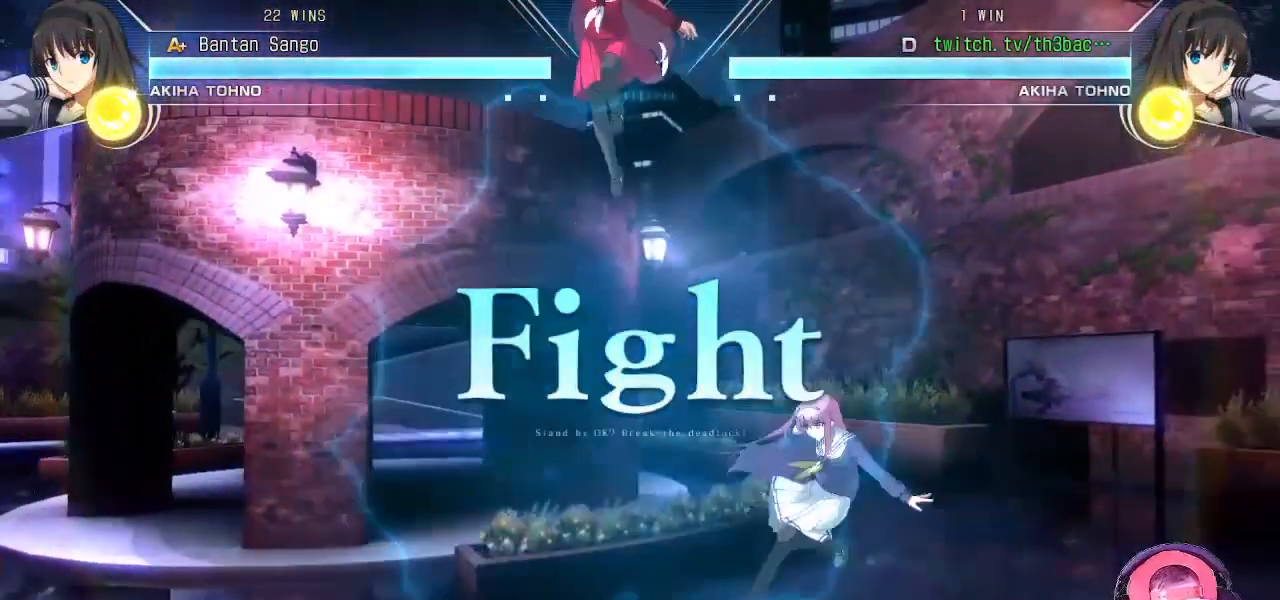
{"buttons": [], "left_stick": "up-left", "events": [[33, "SQUARE", "up"], [50, "left_stick", "down-left"], [183, "left_stick", "center"], [250, "left_stick", "right"], [383, "left_stick", "up-left"]]}
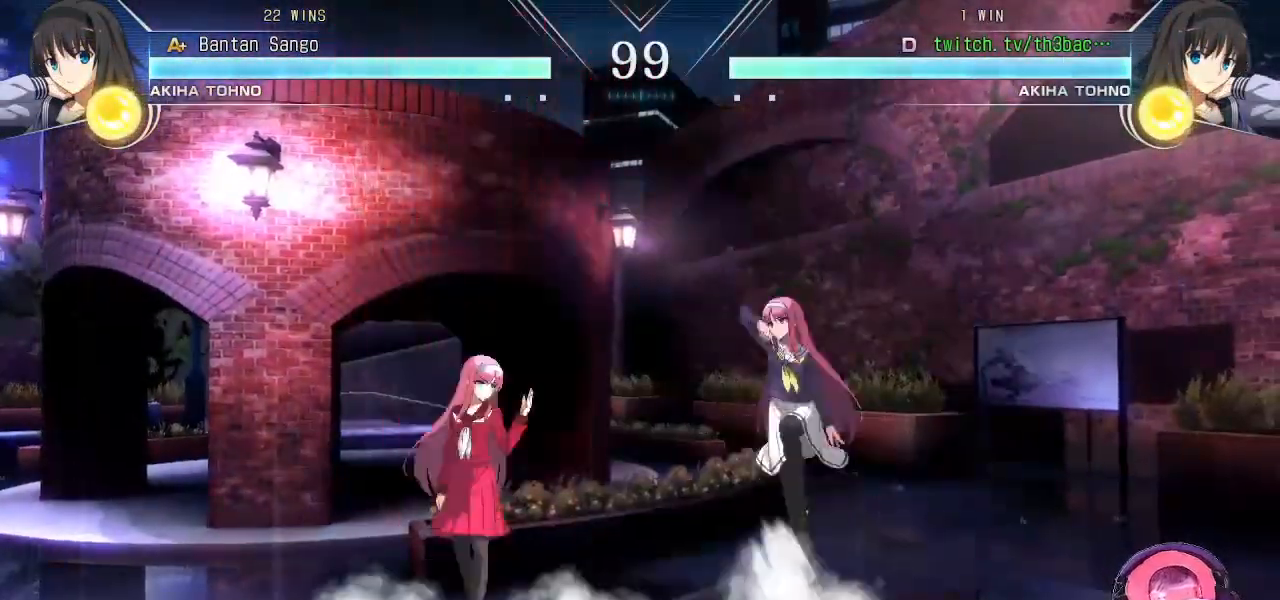
{"buttons": [], "left_stick": "down-right", "events": [[100, "left_stick", "center"], [233, "TRIANGLE", "down"], [283, "TRIANGLE", "up"], [417, "TRIANGLE", "down"], [433, "left_stick", "down-right"], [450, "TRIANGLE", "up"]]}
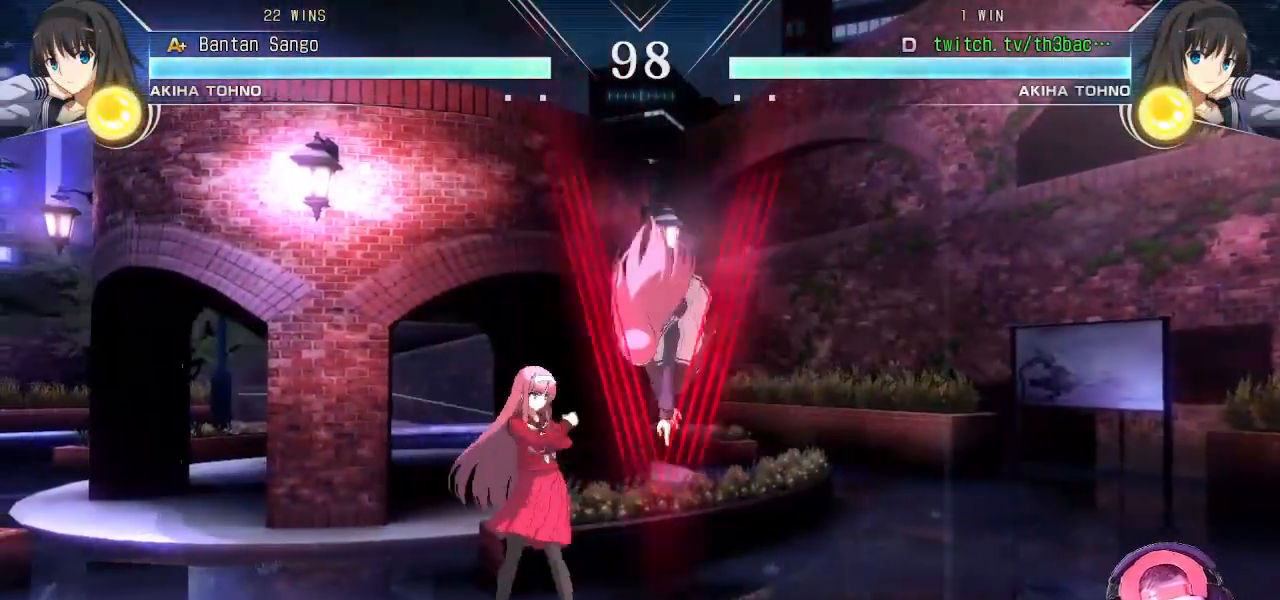
{"buttons": [], "left_stick": "down-right", "events": [[17, "left_stick", "down"], [50, "TRIANGLE", "down"], [67, "left_stick", "left"], [100, "TRIANGLE", "up"], [133, "left_stick", "center"], [183, "CIRCLE", "down"], [217, "left_stick", "down-right"], [250, "CIRCLE", "up"], [333, "CIRCLE", "down"], [383, "CIRCLE", "up"]]}
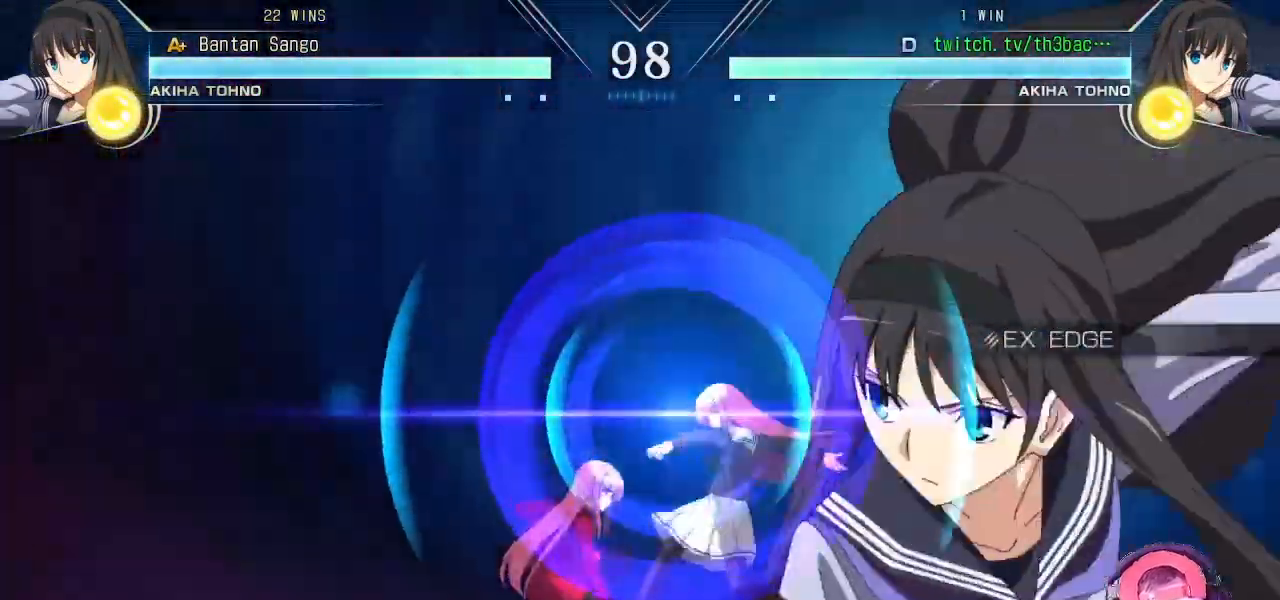
{"buttons": [], "left_stick": "center", "events": [[483, "left_stick", "center"]]}
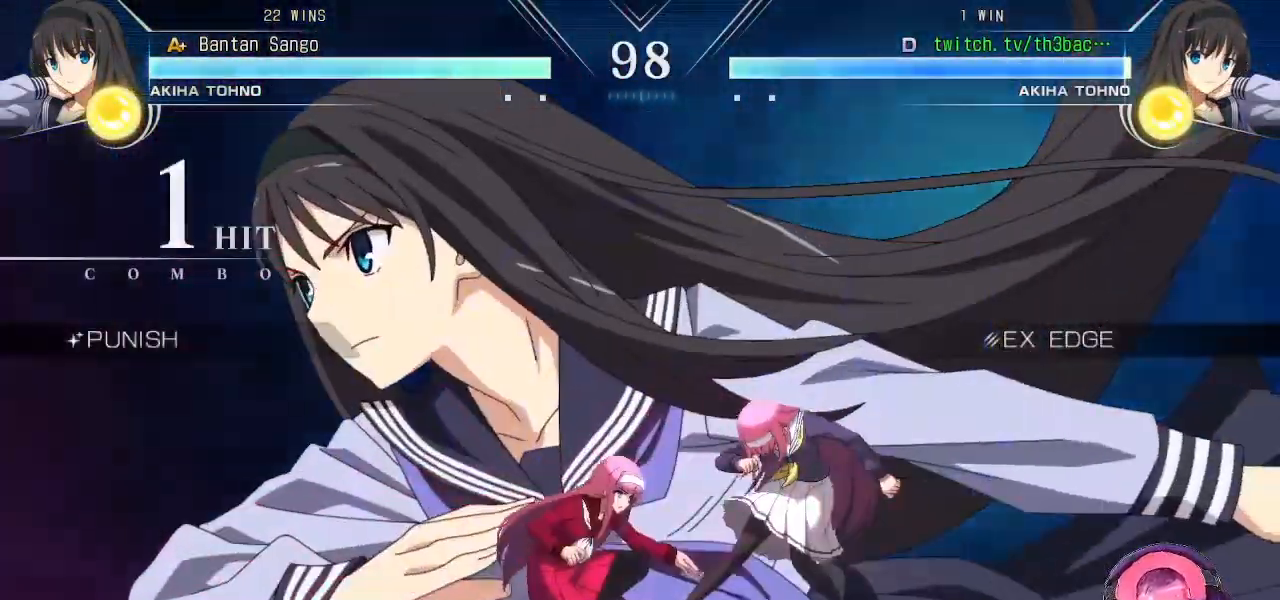
{"buttons": ["TRIANGLE"], "left_stick": "down-right", "events": [[183, "left_stick", "left"], [300, "left_stick", "down-right"], [500, "TRIANGLE", "down"]]}
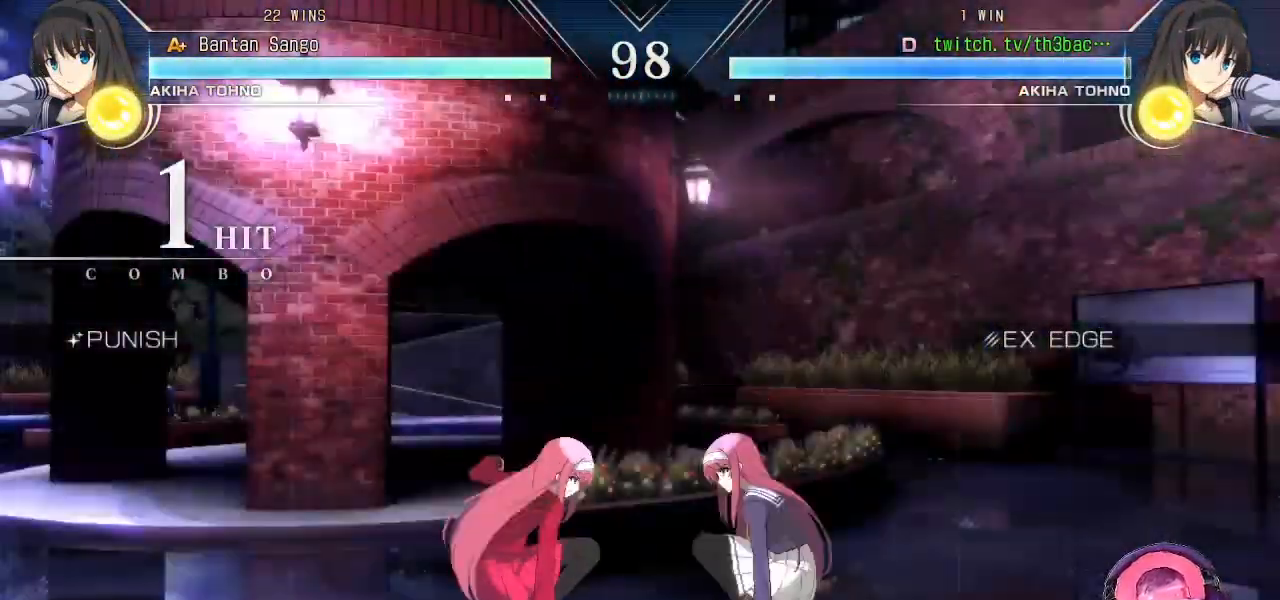
{"buttons": [], "left_stick": "down-right", "events": [[17, "TRIANGLE", "up"], [100, "TRIANGLE", "down"], [167, "TRIANGLE", "up"], [317, "CIRCLE", "down"], [333, "CIRCLE", "up"]]}
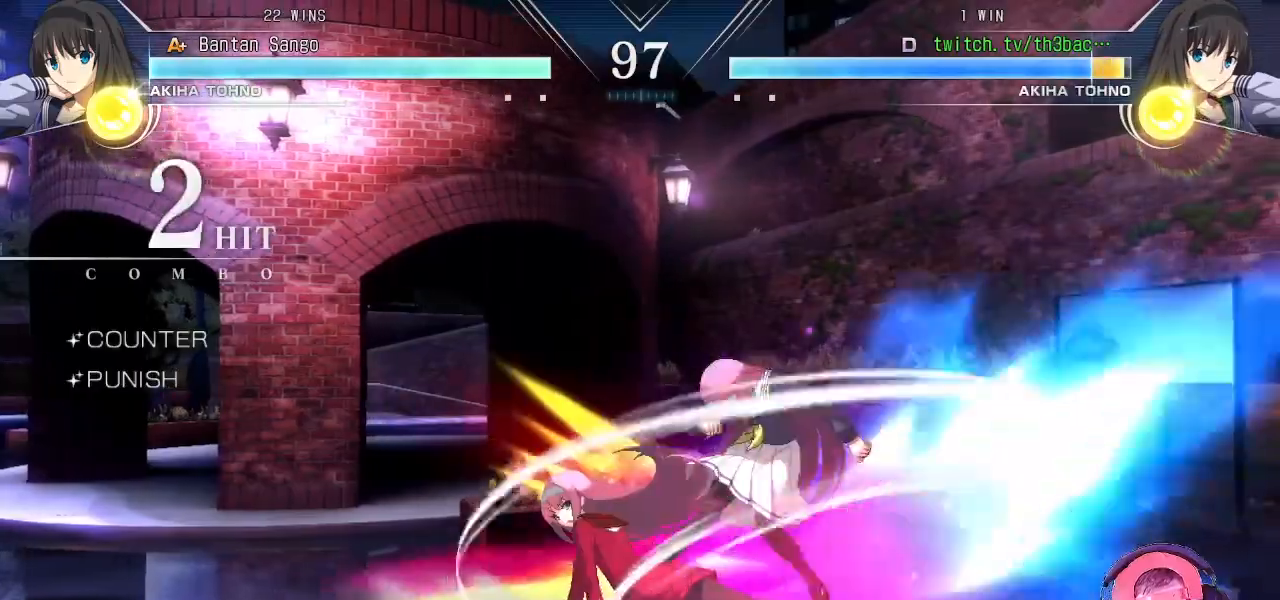
{"buttons": ["SQUARE"], "left_stick": "right", "events": [[17, "left_stick", "right"], [500, "SQUARE", "down"]]}
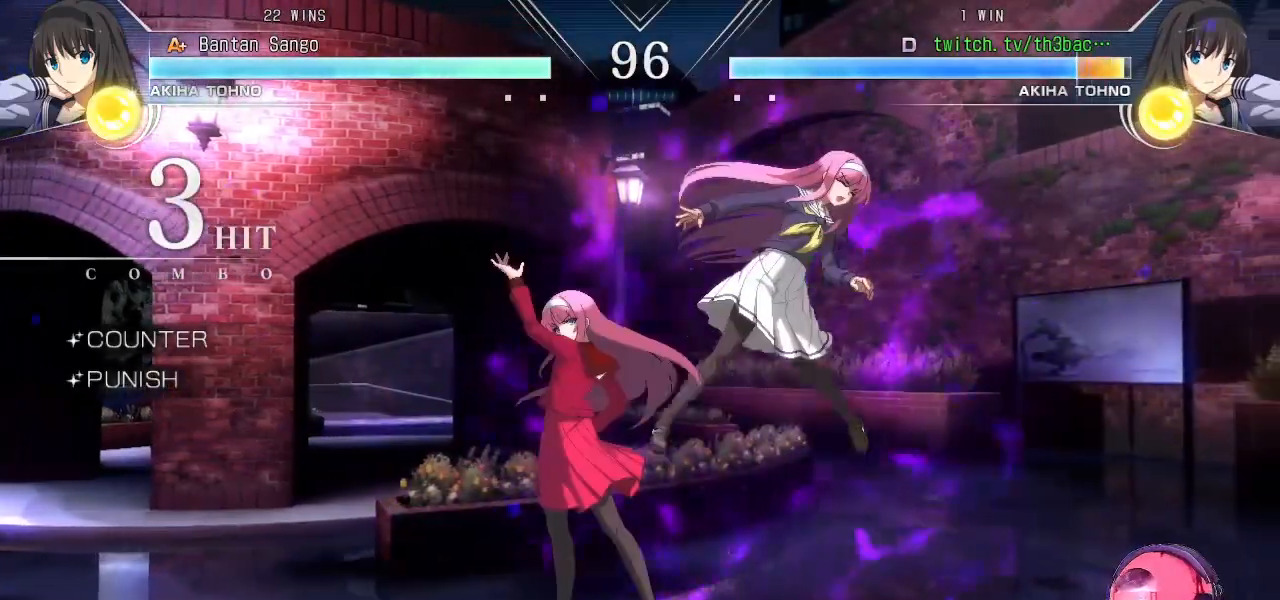
{"buttons": [], "left_stick": "right", "events": [[50, "SQUARE", "up"]]}
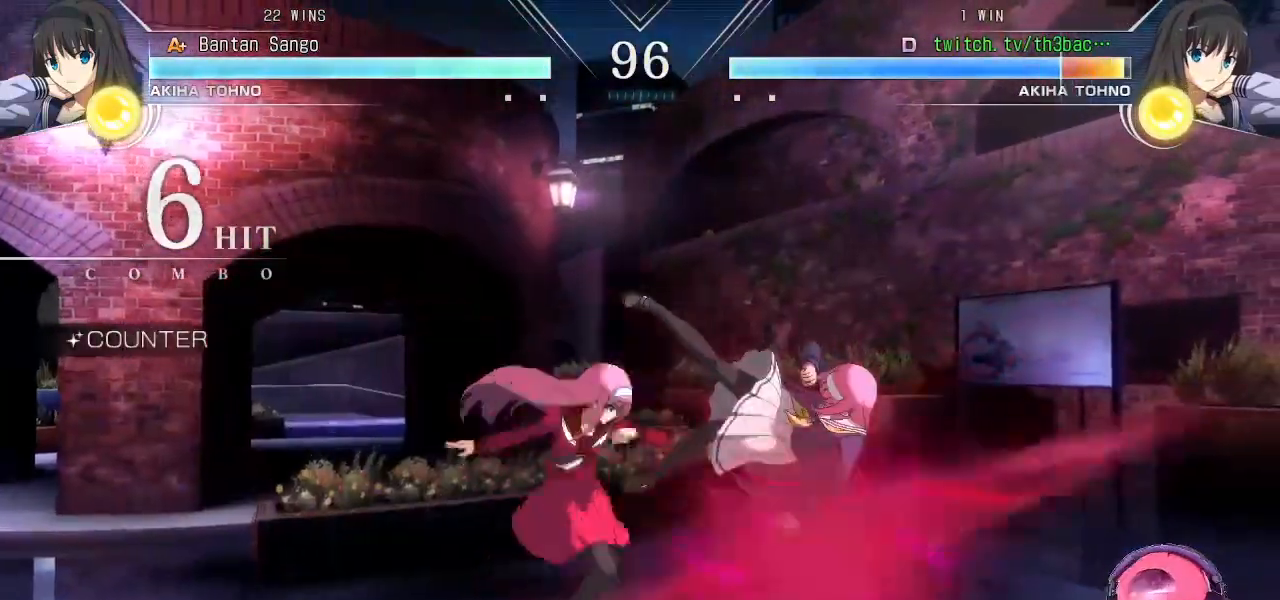
{"buttons": ["SQUARE"], "left_stick": "right", "events": [[67, "SQUARE", "down"], [150, "SQUARE", "up"], [433, "SQUARE", "down"]]}
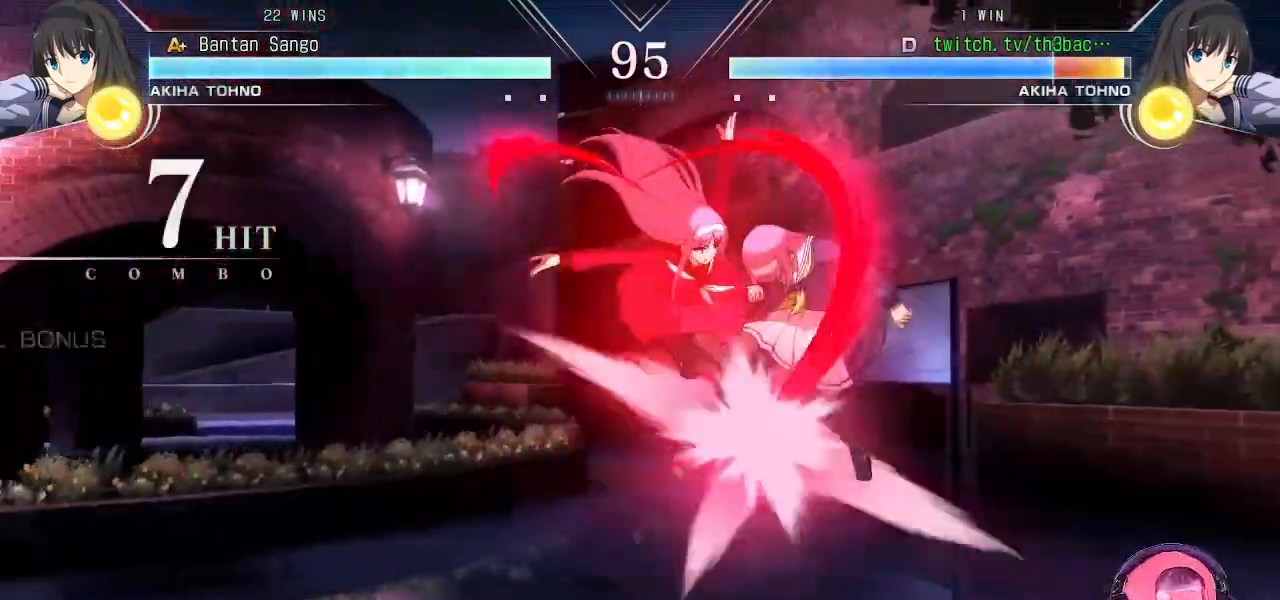
{"buttons": ["SQUARE"], "left_stick": "right", "events": [[17, "SQUARE", "up"], [150, "SQUARE", "down"], [233, "SQUARE", "up"], [450, "SQUARE", "down"]]}
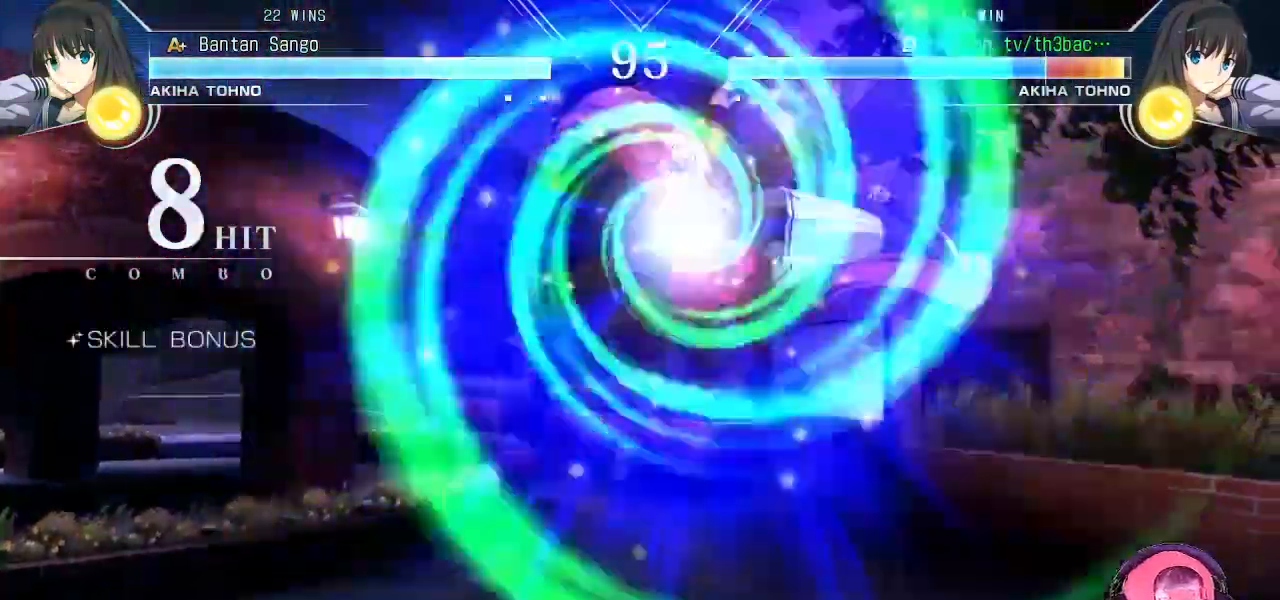
{"buttons": [], "left_stick": "right", "events": [[33, "SQUARE", "up"], [183, "SQUARE", "down"], [283, "SQUARE", "up"]]}
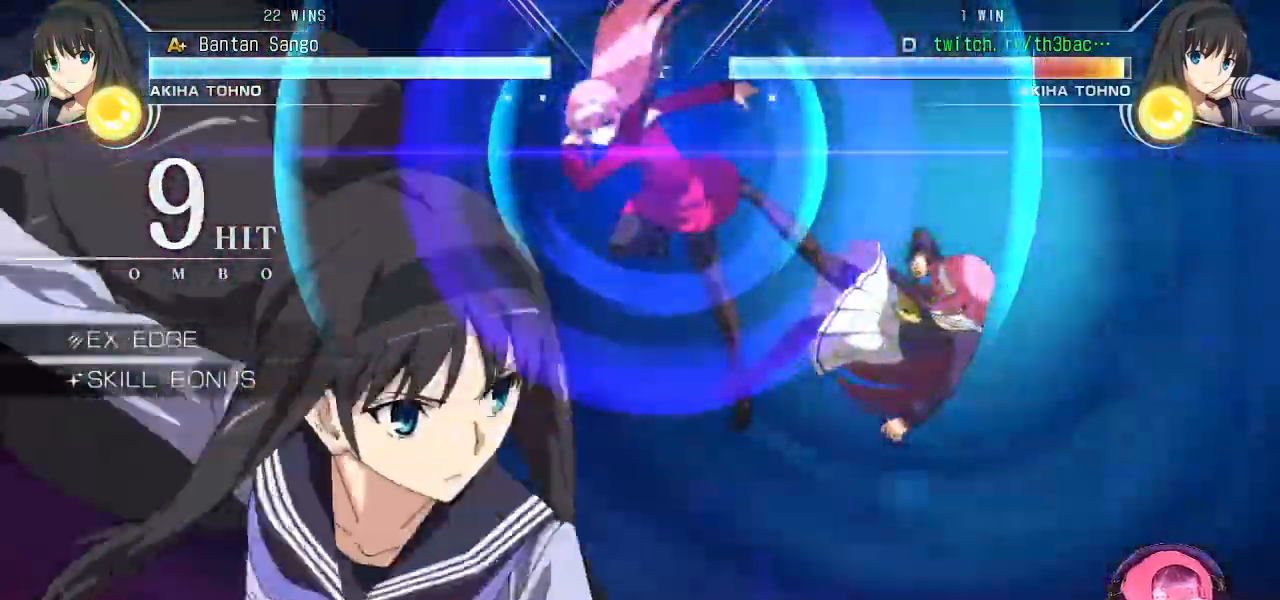
{"buttons": [], "left_stick": "right", "events": [[183, "TRIANGLE", "down"], [250, "TRIANGLE", "up"]]}
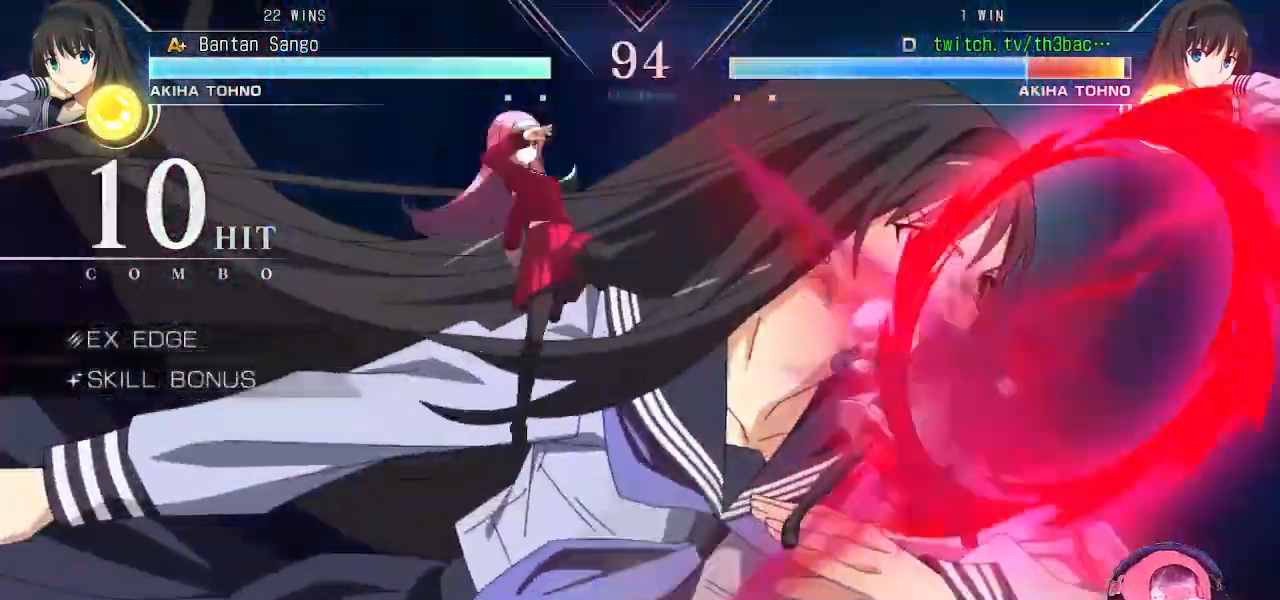
{"buttons": [], "left_stick": "right", "events": [[183, "SQUARE", "down"], [300, "SQUARE", "up"]]}
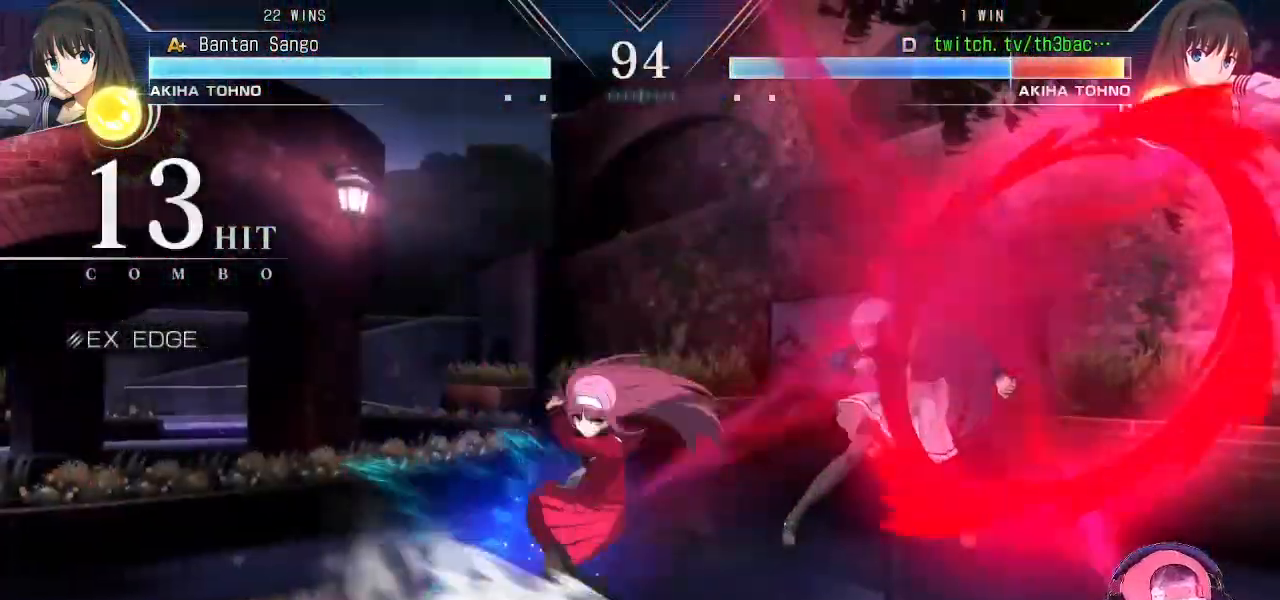
{"buttons": [], "left_stick": "right", "events": [[117, "SQUARE", "down"], [200, "SQUARE", "up"], [383, "SQUARE", "down"], [483, "SQUARE", "up"]]}
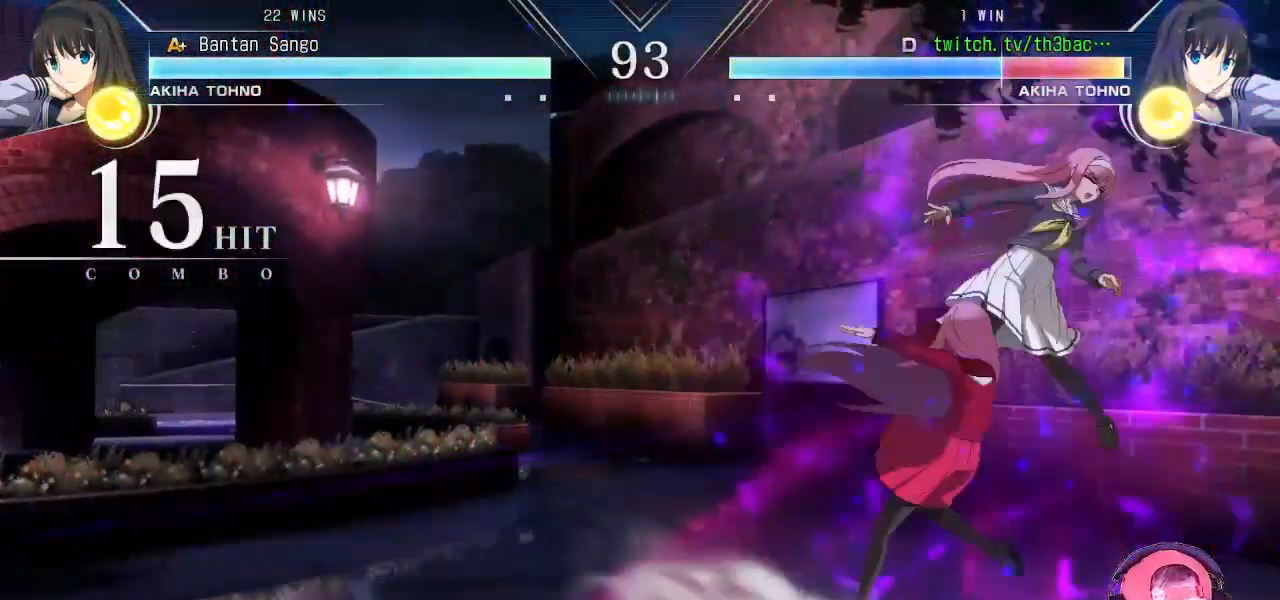
{"buttons": [], "left_stick": "down-right", "events": [[117, "CROSS", "down"], [233, "CROSS", "up"], [350, "SQUARE", "down"], [400, "left_stick", "down-right"], [433, "SQUARE", "up"]]}
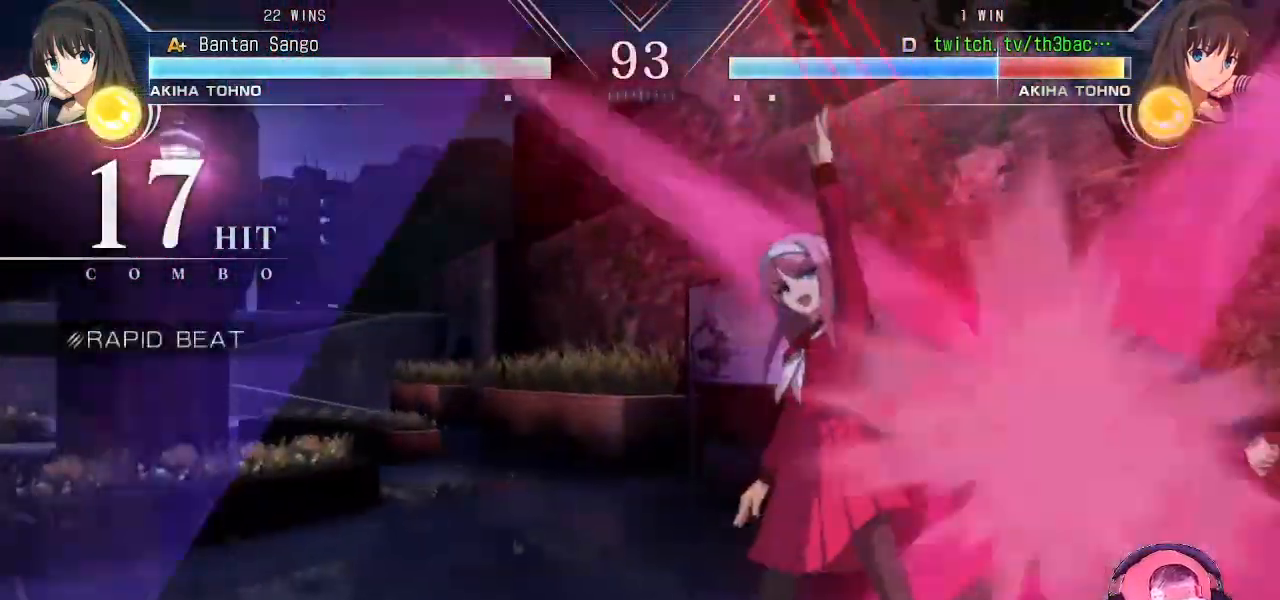
{"buttons": [], "left_stick": "right", "events": [[83, "SQUARE", "down"], [167, "SQUARE", "up"], [500, "left_stick", "right"]]}
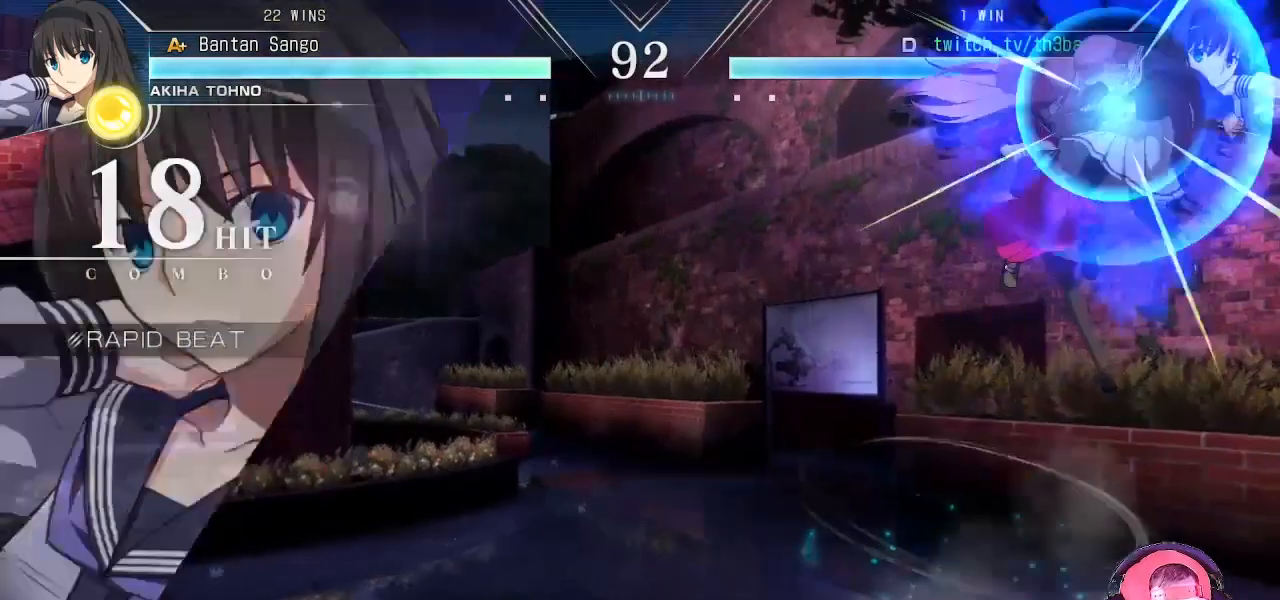
{"buttons": [], "left_stick": "right", "events": [[17, "SQUARE", "down"], [17, "left_stick", "center"], [83, "SQUARE", "up"], [200, "left_stick", "right"], [250, "SQUARE", "down"], [333, "SQUARE", "up"]]}
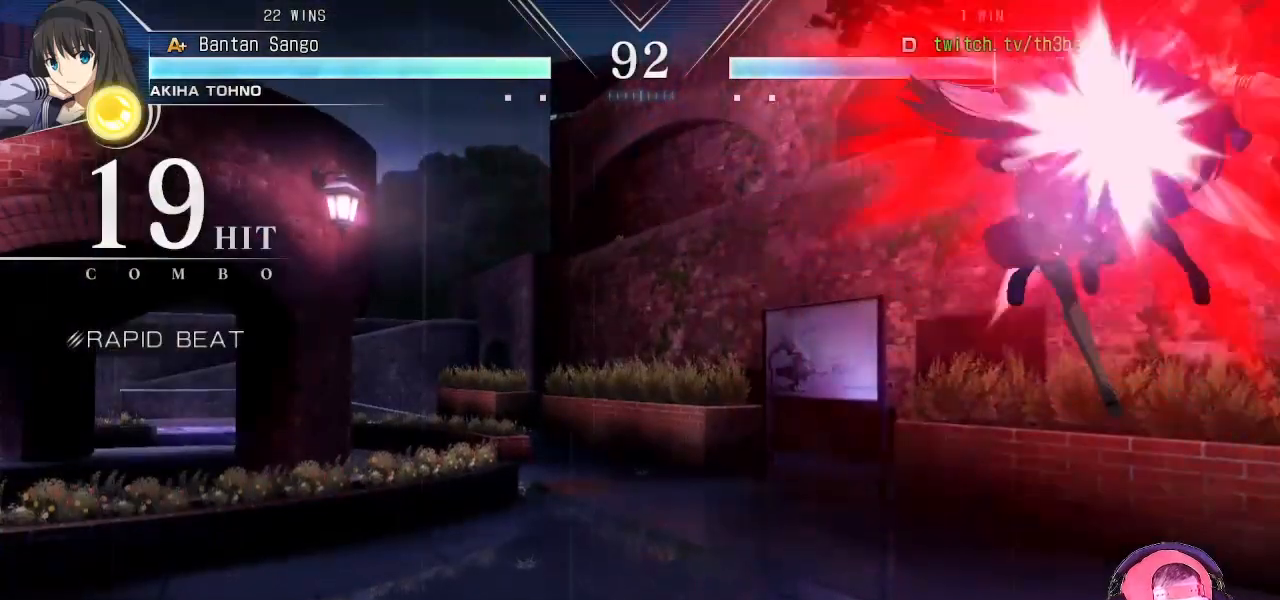
{"buttons": [], "left_stick": "right", "events": [[33, "TRIANGLE", "down"], [100, "TRIANGLE", "up"], [233, "TRIANGLE", "down"], [333, "TRIANGLE", "up"]]}
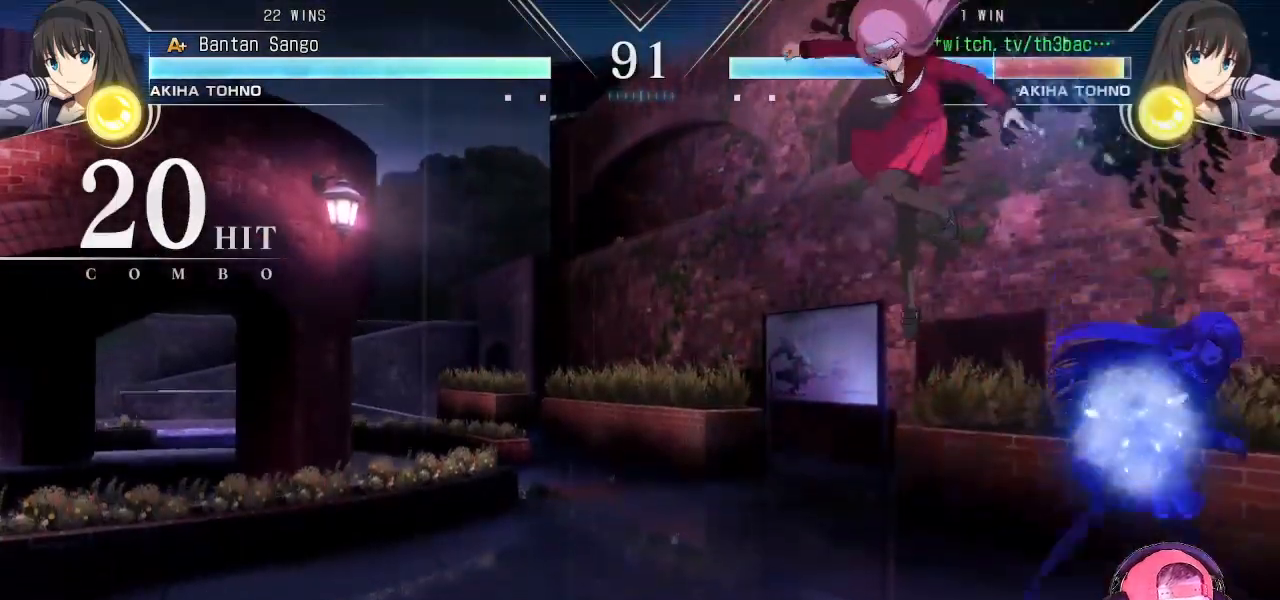
{"buttons": [], "left_stick": "right", "events": [[50, "left_stick", "down-right"], [250, "CROSS", "down"], [250, "SQUARE", "down"], [283, "left_stick", "left"], [300, "CROSS", "up"], [300, "SQUARE", "up"], [383, "left_stick", "center"], [450, "SQUARE", "down"], [467, "SQUARE", "up"], [467, "left_stick", "right"]]}
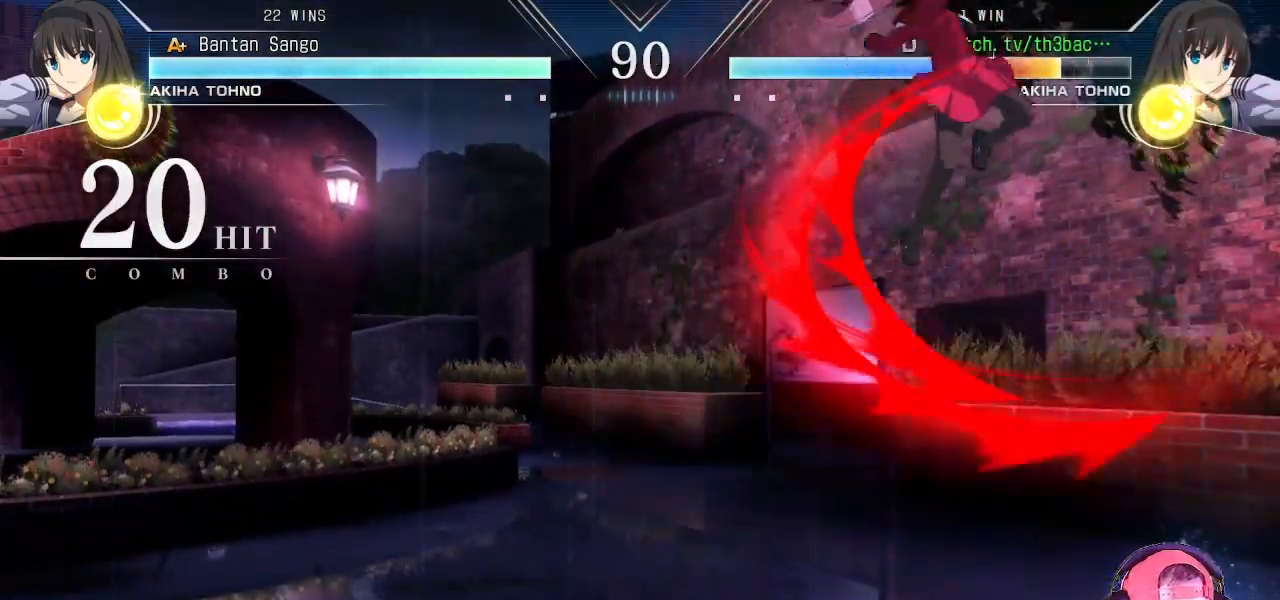
{"buttons": [], "left_stick": "down-right", "events": [[17, "left_stick", "down-right"], [183, "left_stick", "right"], [417, "left_stick", "down-right"]]}
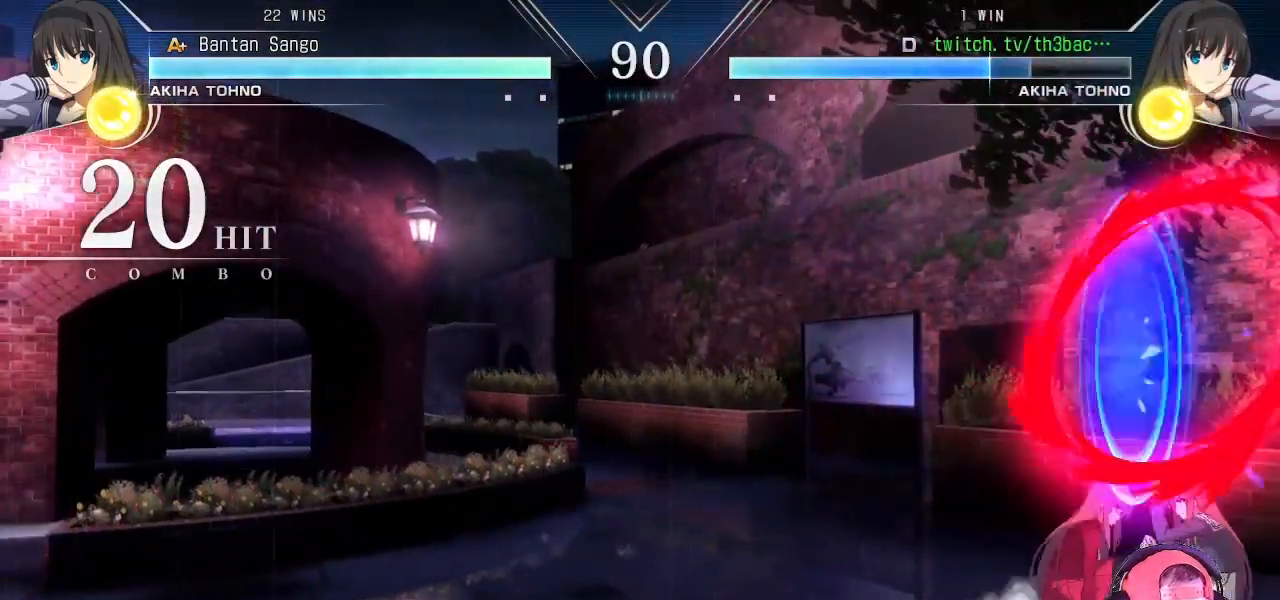
{"buttons": [], "left_stick": "down-right", "events": [[233, "SQUARE", "down"], [300, "SQUARE", "up"], [400, "SQUARE", "down"], [483, "SQUARE", "up"]]}
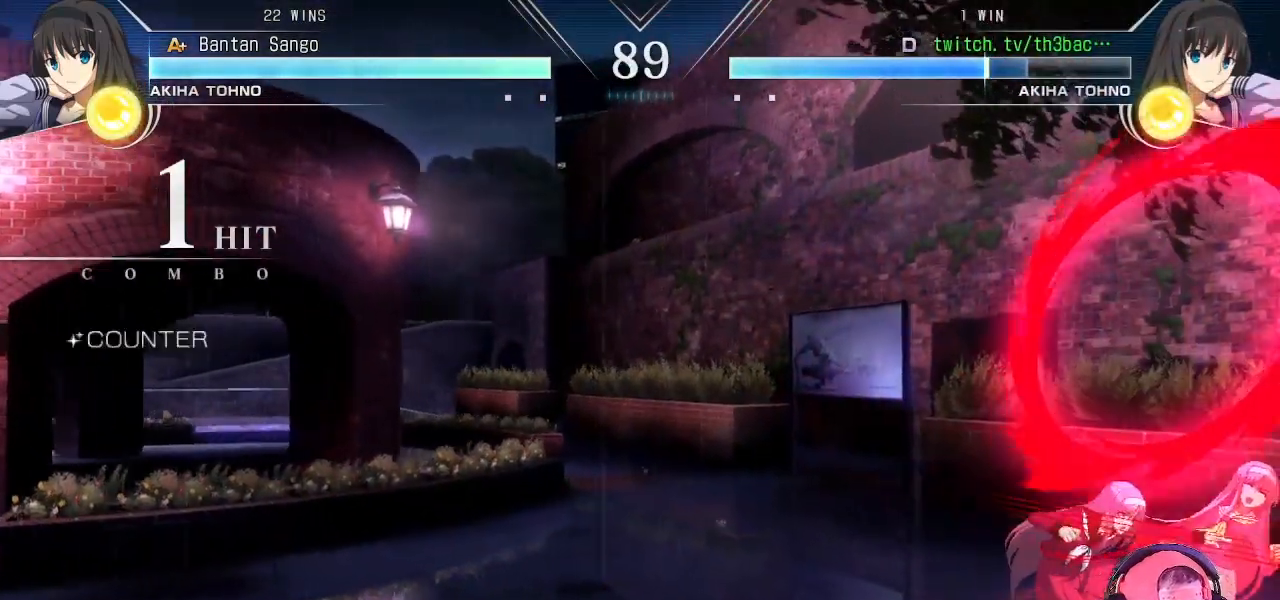
{"buttons": [], "left_stick": "down-right", "events": []}
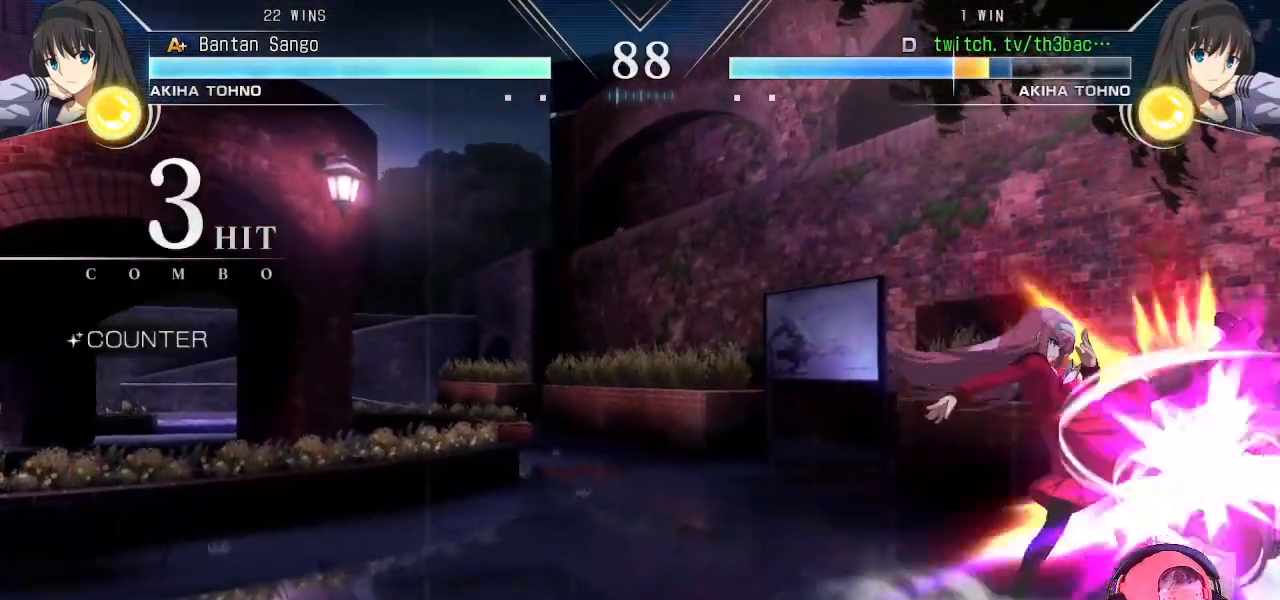
{"buttons": [], "left_stick": "right", "events": [[383, "left_stick", "center"], [500, "left_stick", "right"]]}